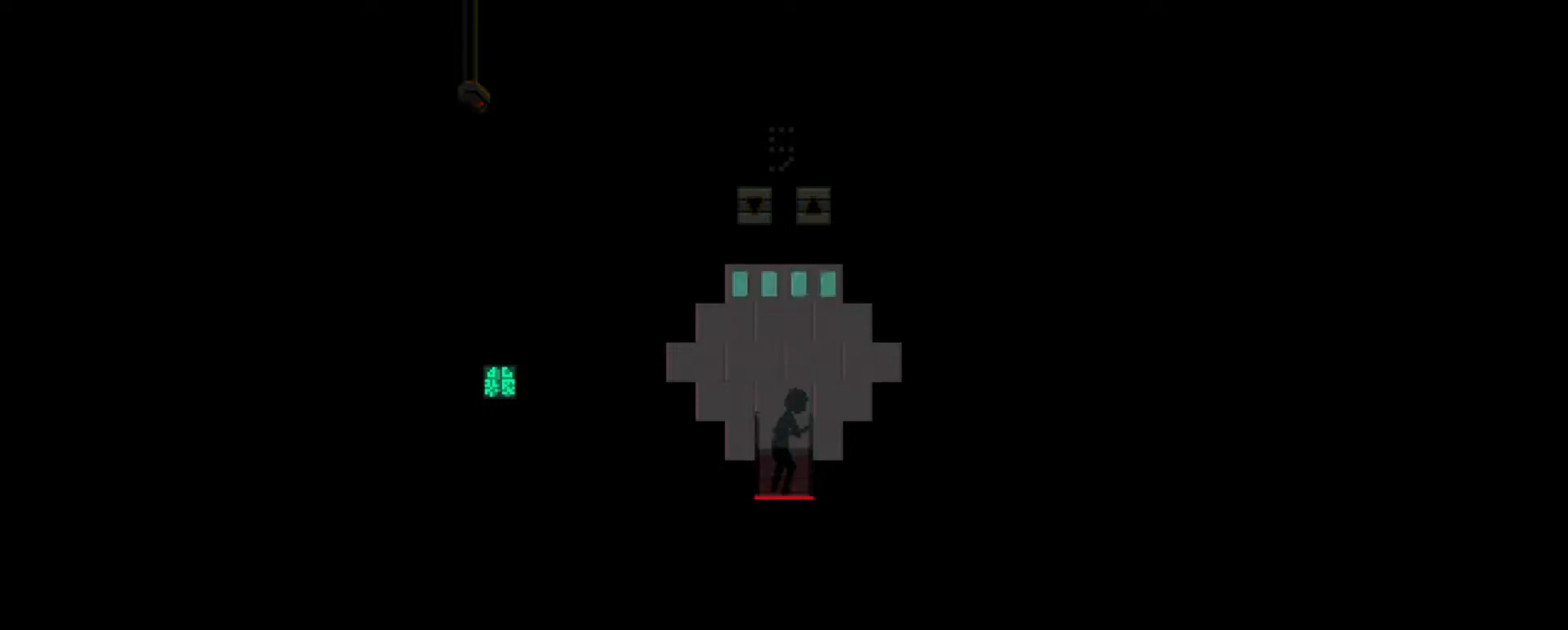
Gameplay with keyboard; each line is a JSON object with the keys held at the frame after it. "events" lists presses ("down") and releases ("up") of "a", "b", "c", "comma", "d", "e", "f", "g", "h", "i", "j", "k", "m", "n", "q", "r", "s", "shift", "t", "u", "v", "w", "x", "y" and "z" between this image and that frame as [ms after this image, input, new state], when the widget could be followed in between. No other keys are recorded. Mouse input is not recorded.
{"keys": [], "events": [[317, "w", "down"], [450, "w", "up"]]}
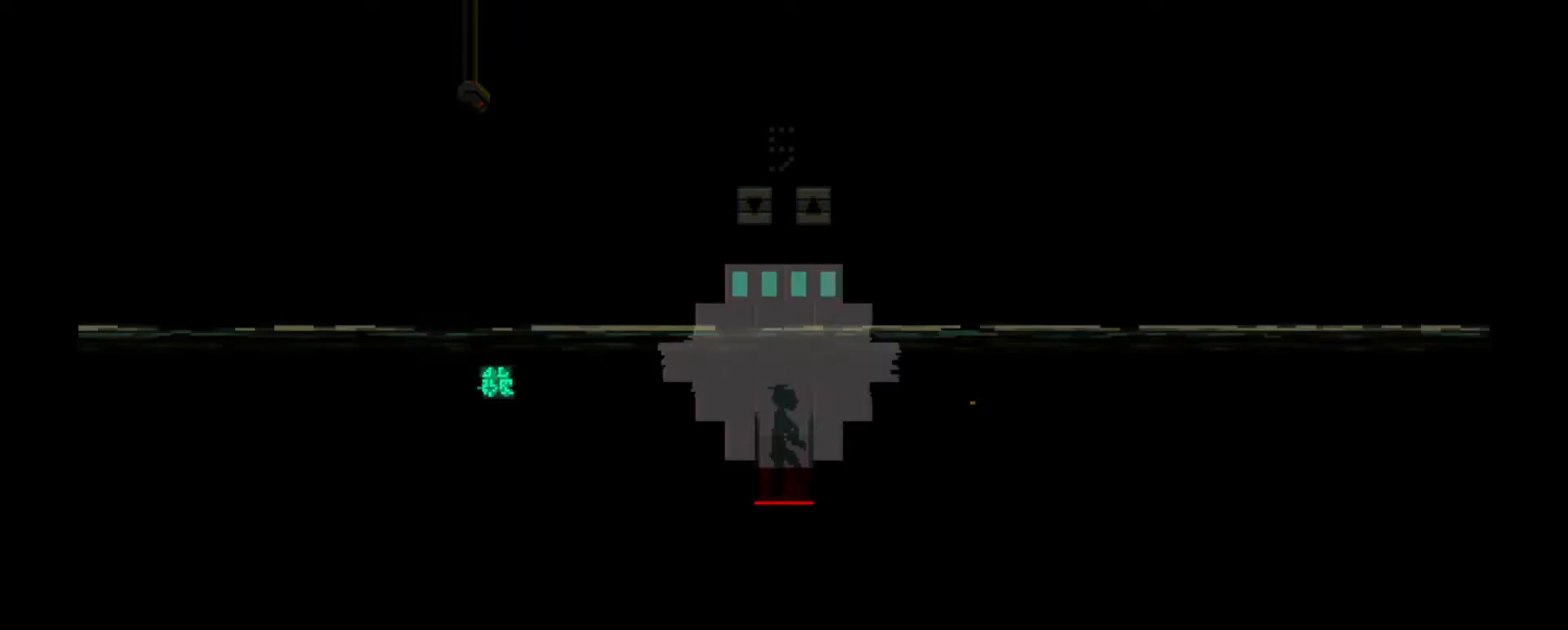
{"keys": ["w"], "events": [[451, "w", "down"]]}
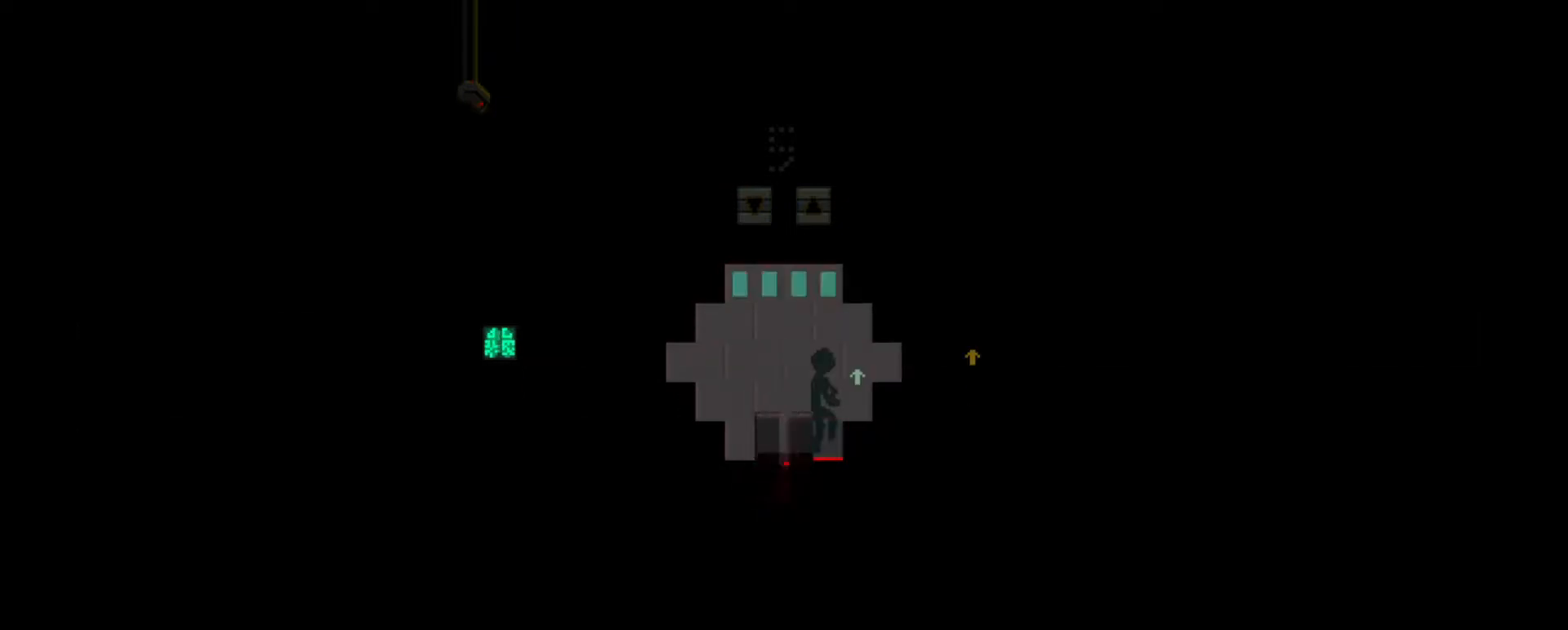
{"keys": ["a"], "events": [[100, "w", "up"], [400, "a", "down"]]}
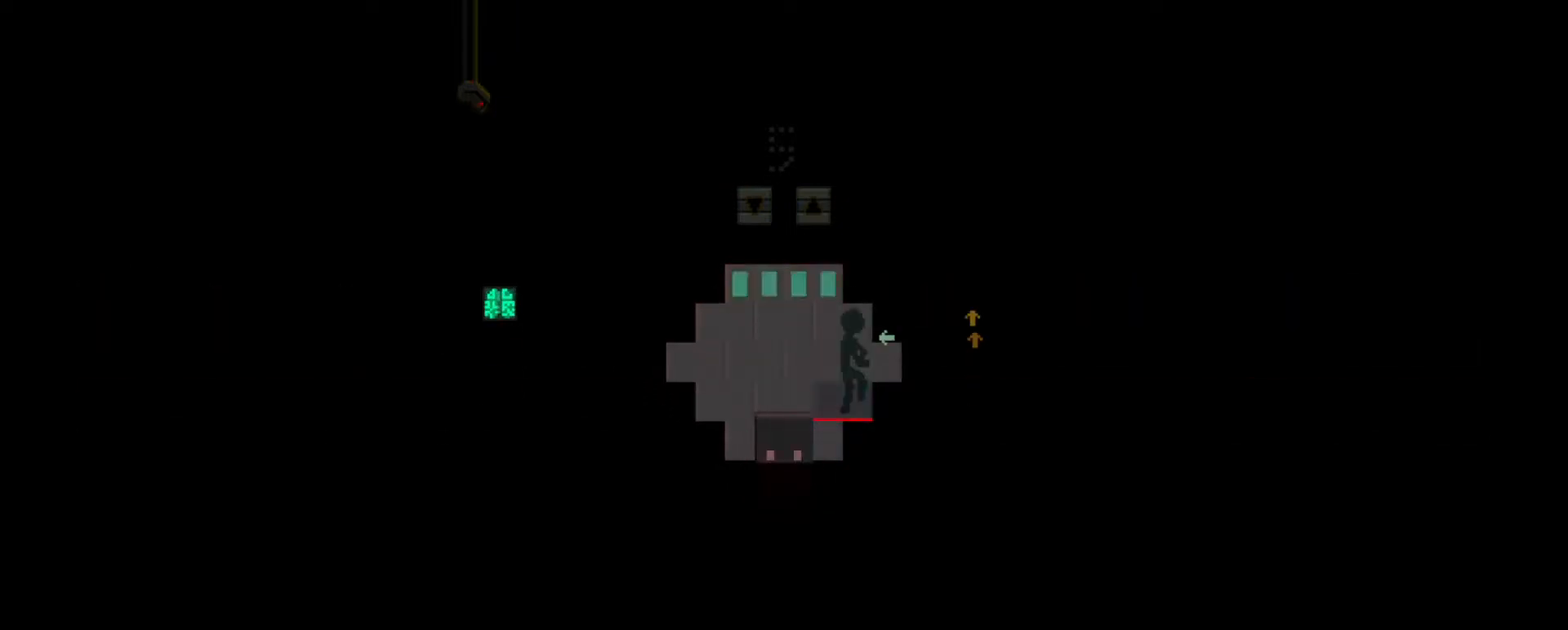
{"keys": ["a", "w"], "events": [[67, "a", "up"], [367, "a", "down"], [367, "w", "down"]]}
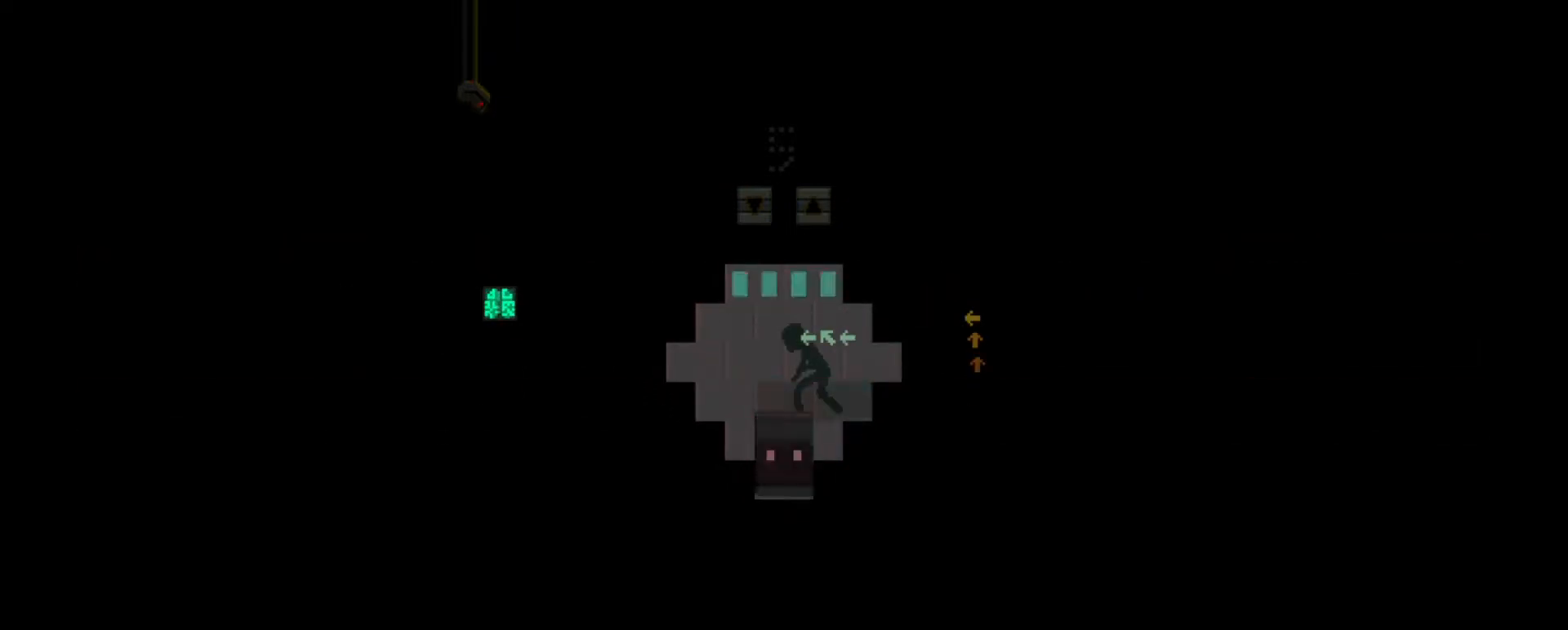
{"keys": [], "events": [[17, "w", "up"], [50, "a", "up"]]}
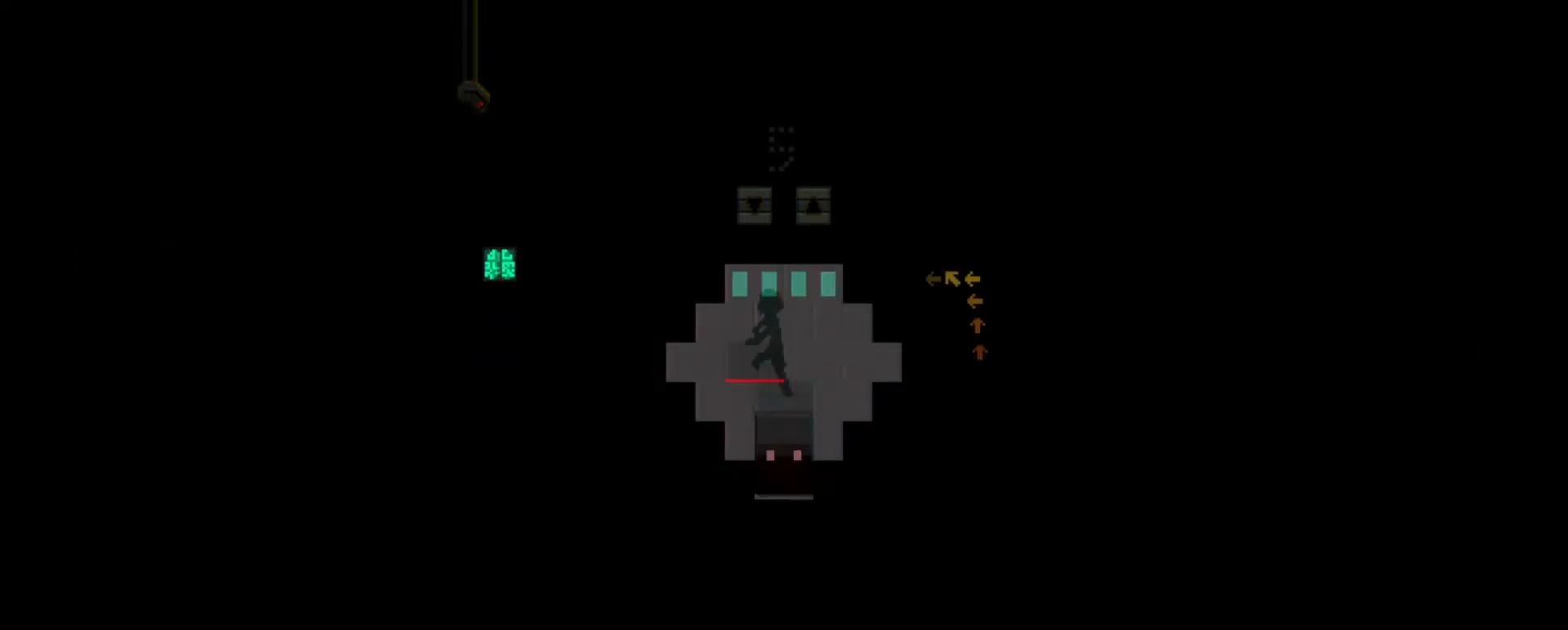
{"keys": [], "events": []}
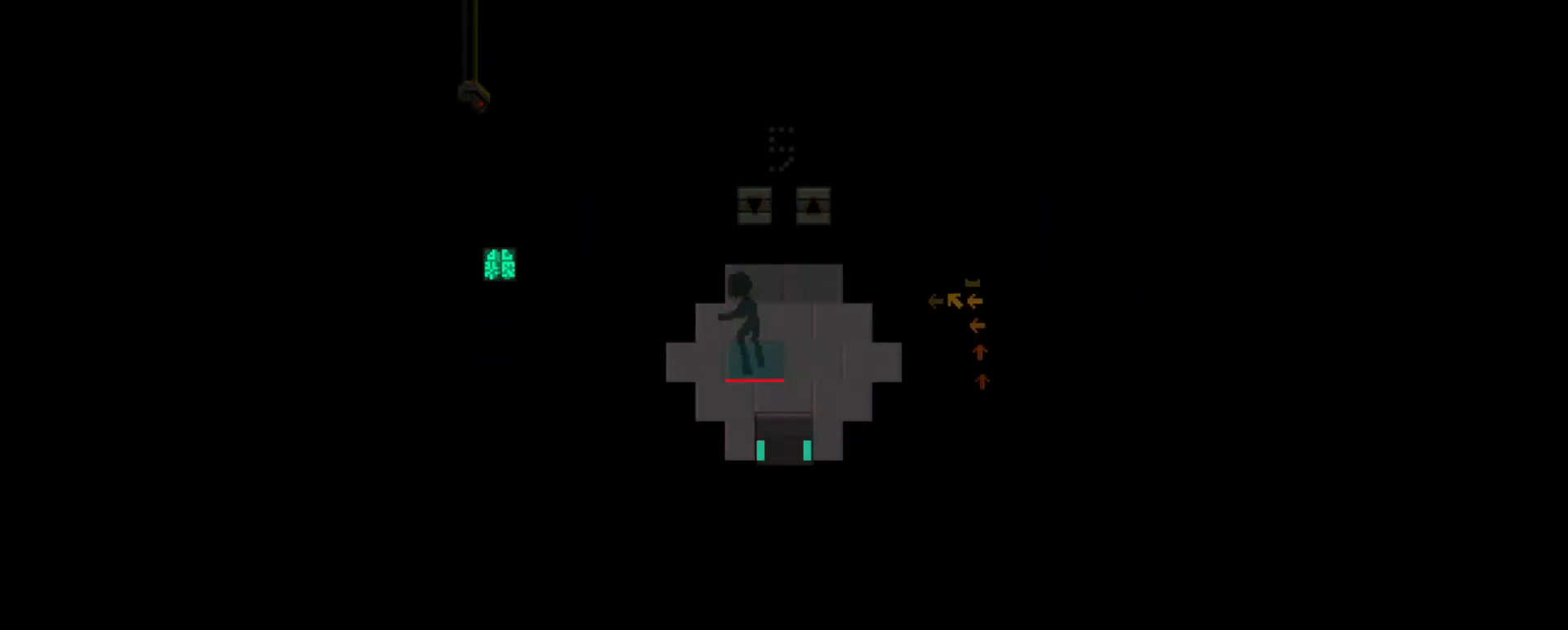
{"keys": [], "events": [[100, "a", "down"], [284, "a", "up"]]}
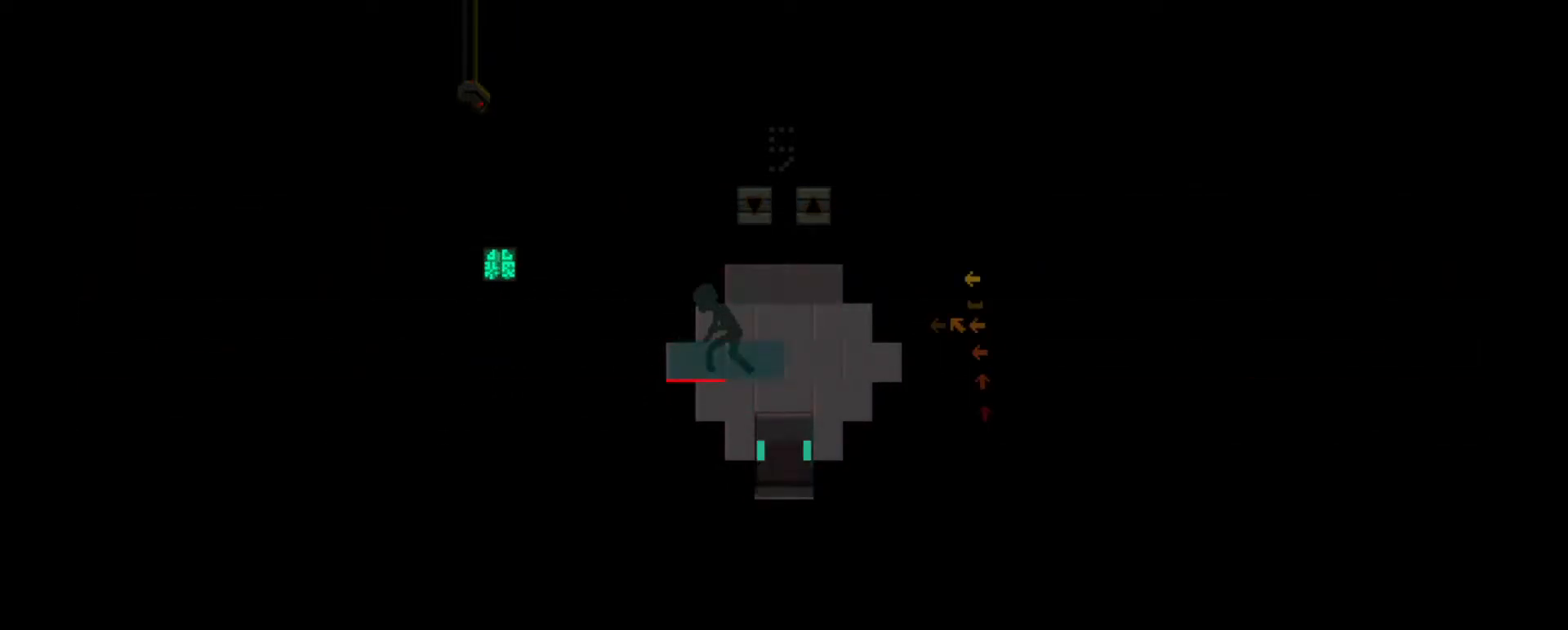
{"keys": [], "events": [[250, "d", "down"], [250, "w", "down"], [383, "d", "up"], [383, "w", "up"]]}
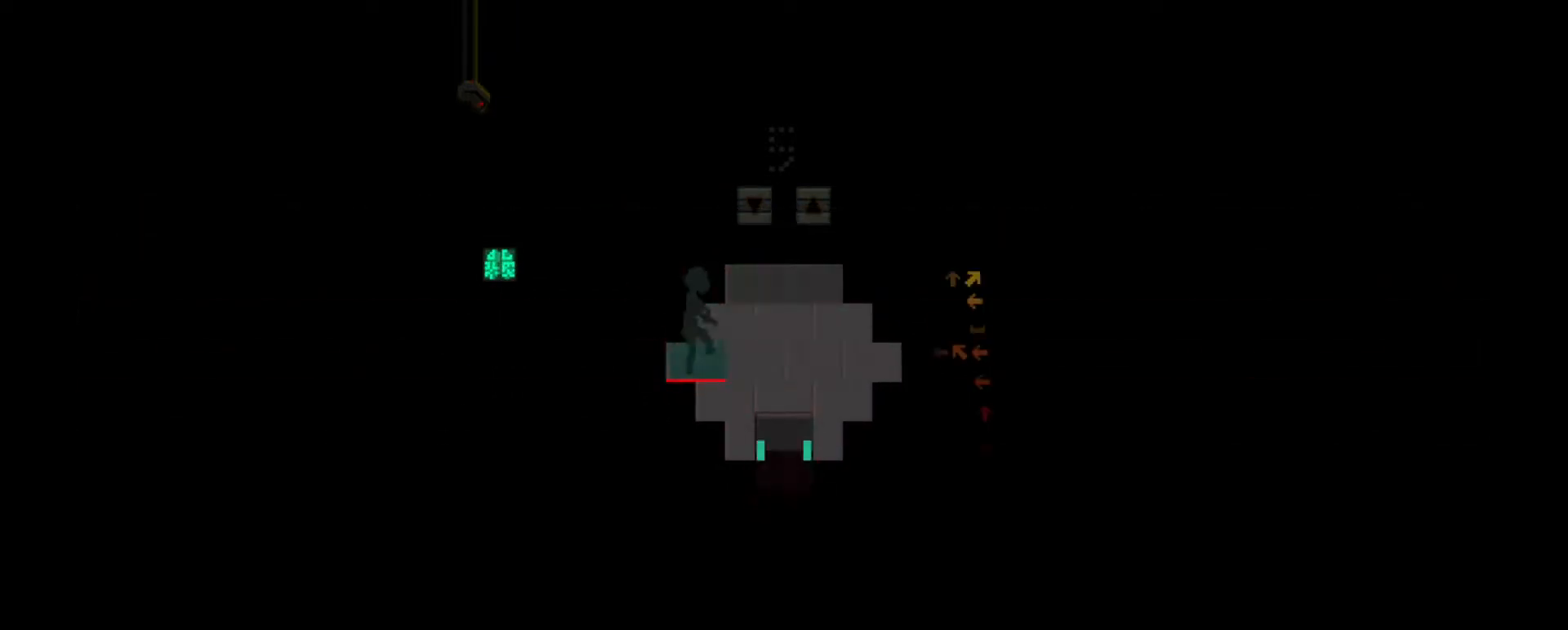
{"keys": [], "events": [[184, "d", "down"], [184, "w", "down"], [317, "d", "up"], [317, "w", "up"]]}
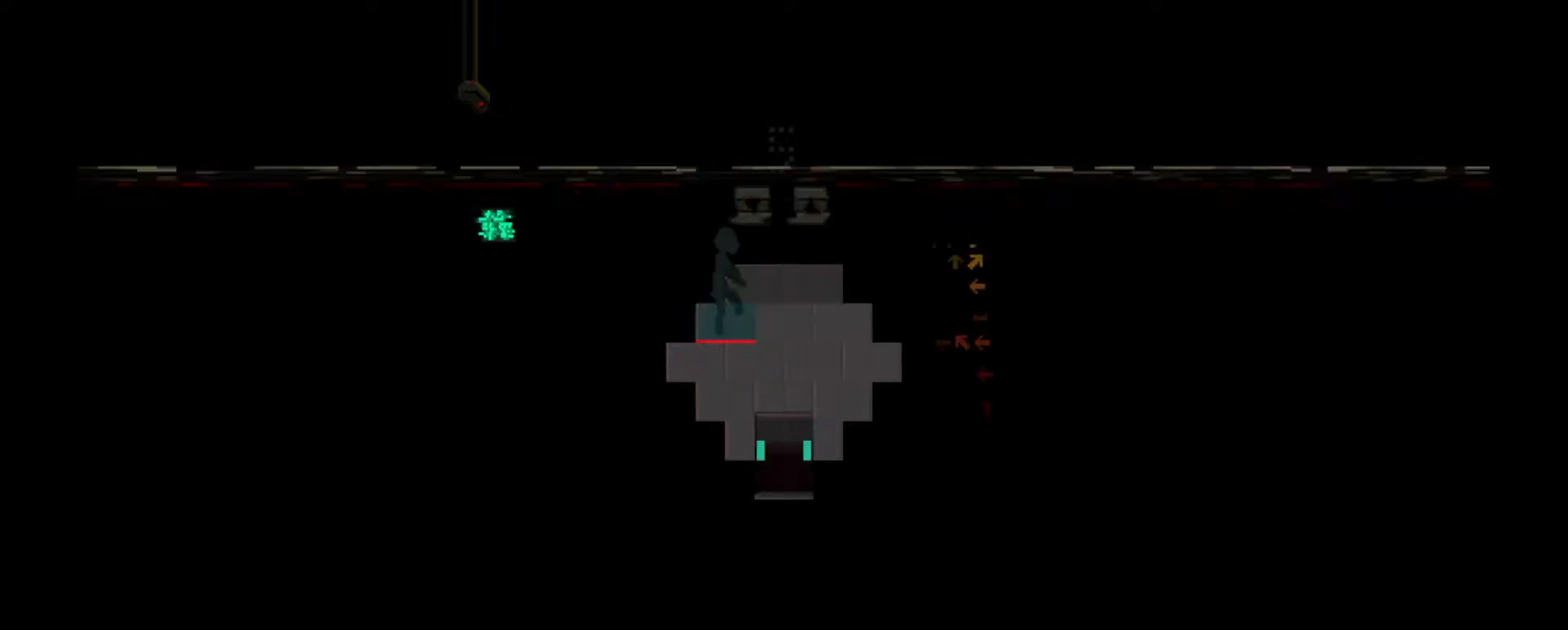
{"keys": [], "events": []}
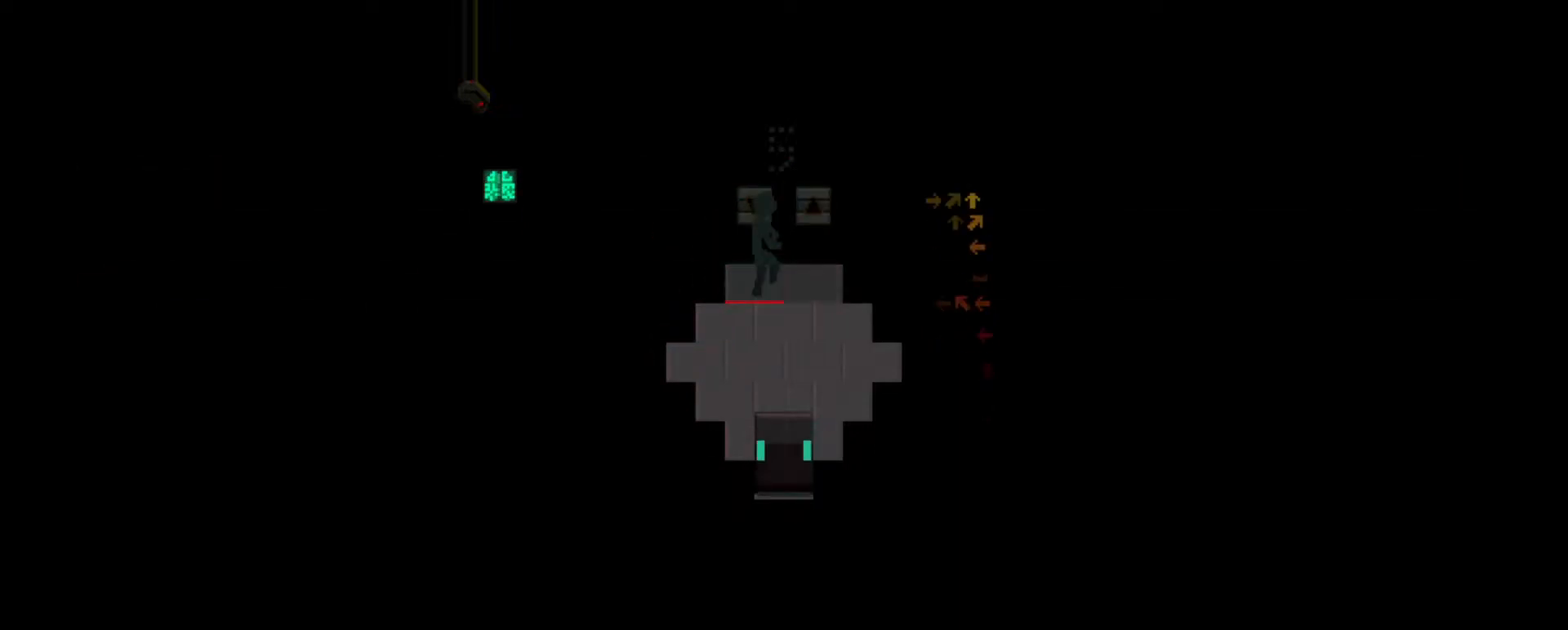
{"keys": [], "events": [[34, "w", "down"], [167, "w", "up"]]}
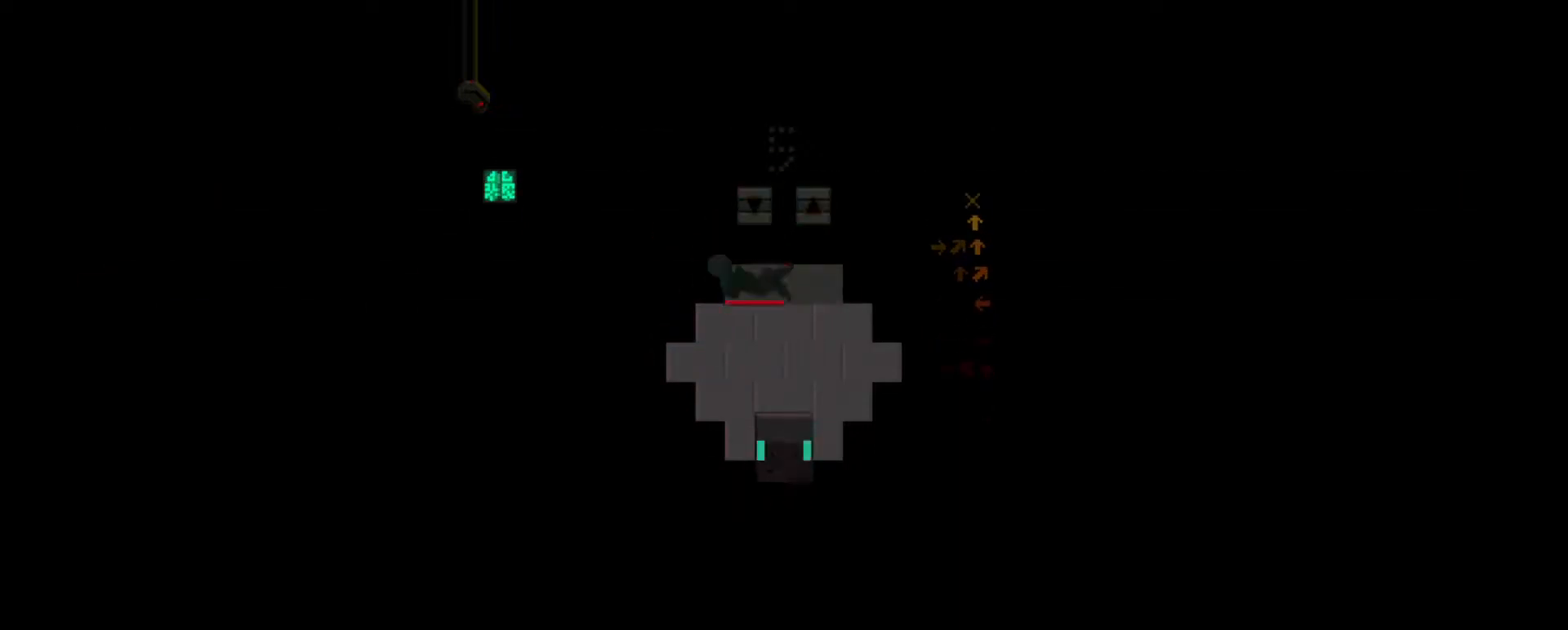
{"keys": [], "events": []}
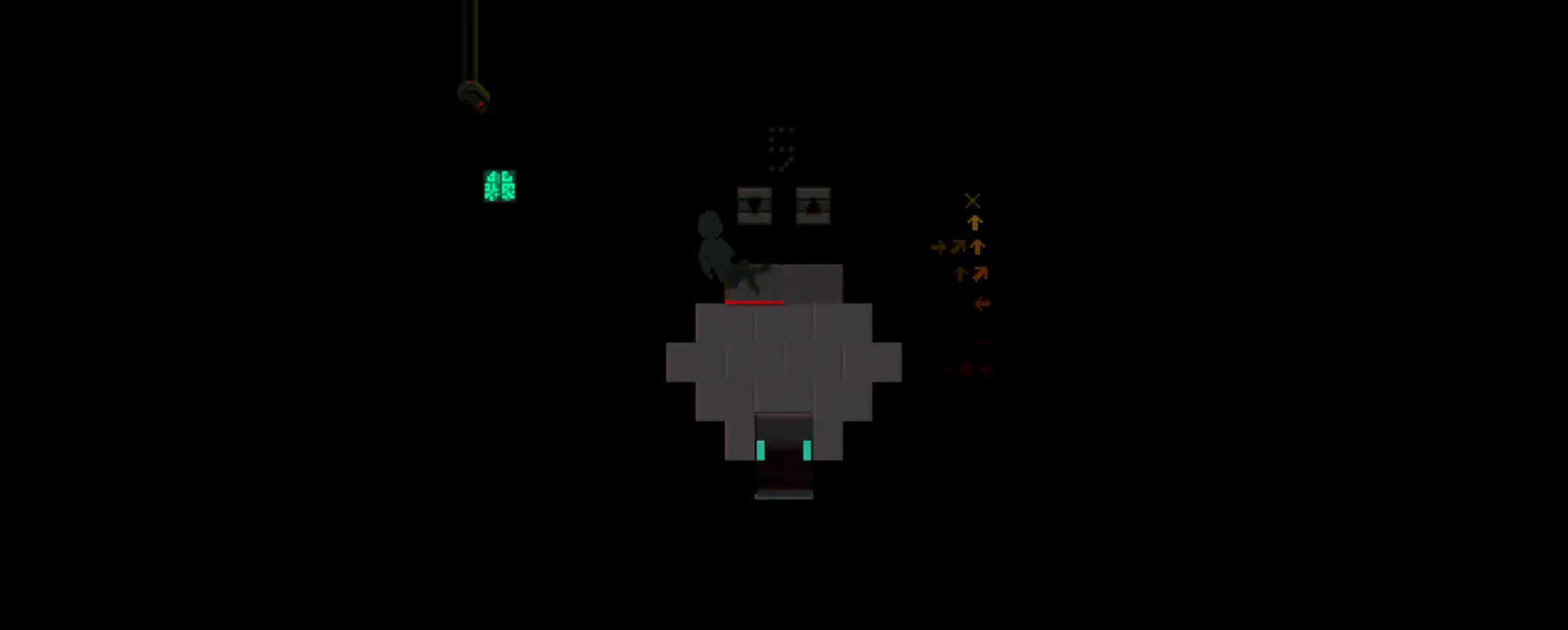
{"keys": [], "events": []}
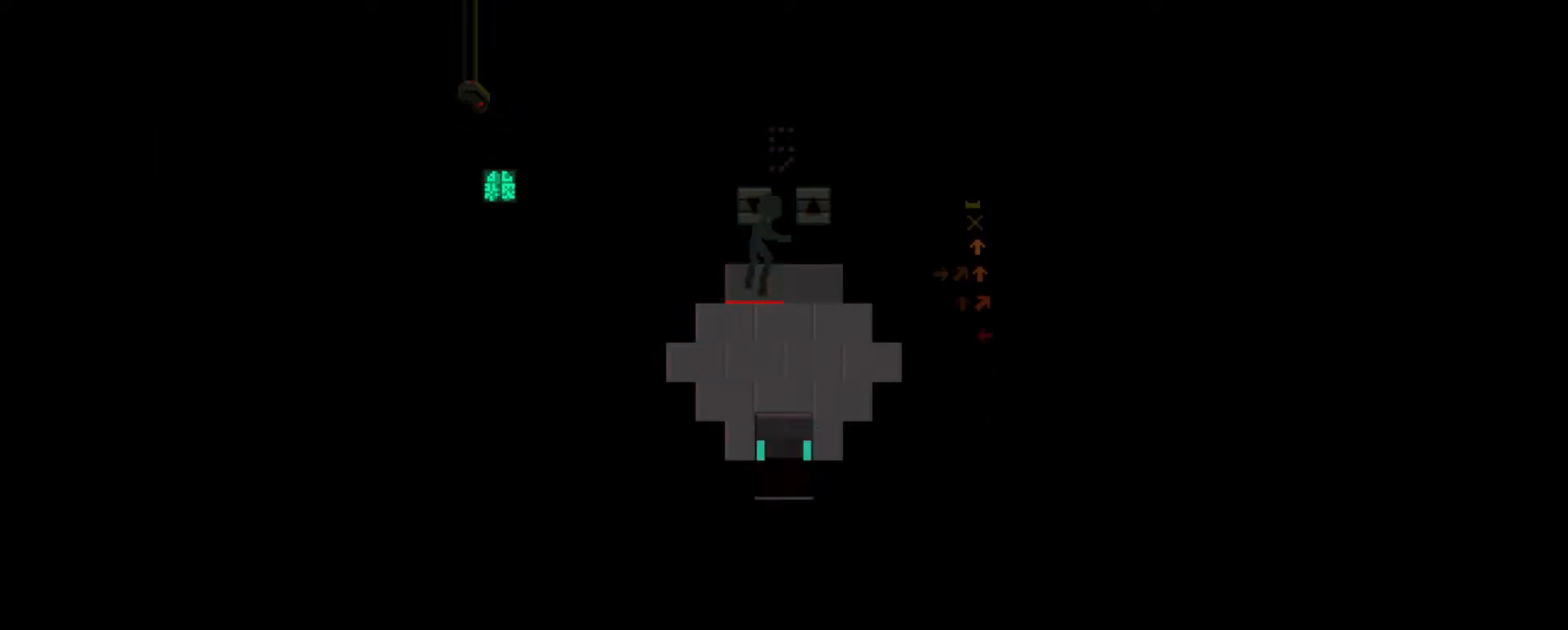
{"keys": [], "events": []}
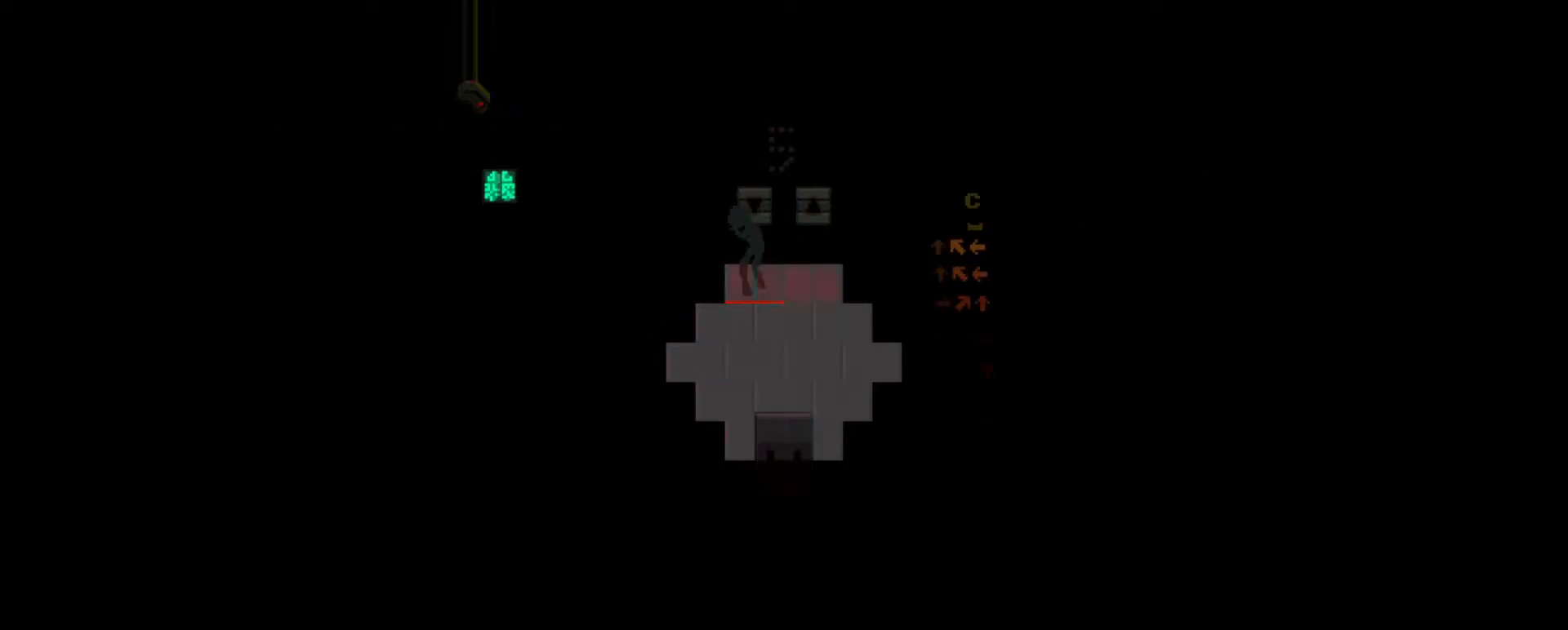
{"keys": [], "events": [[184, "v", "down"], [284, "v", "up"]]}
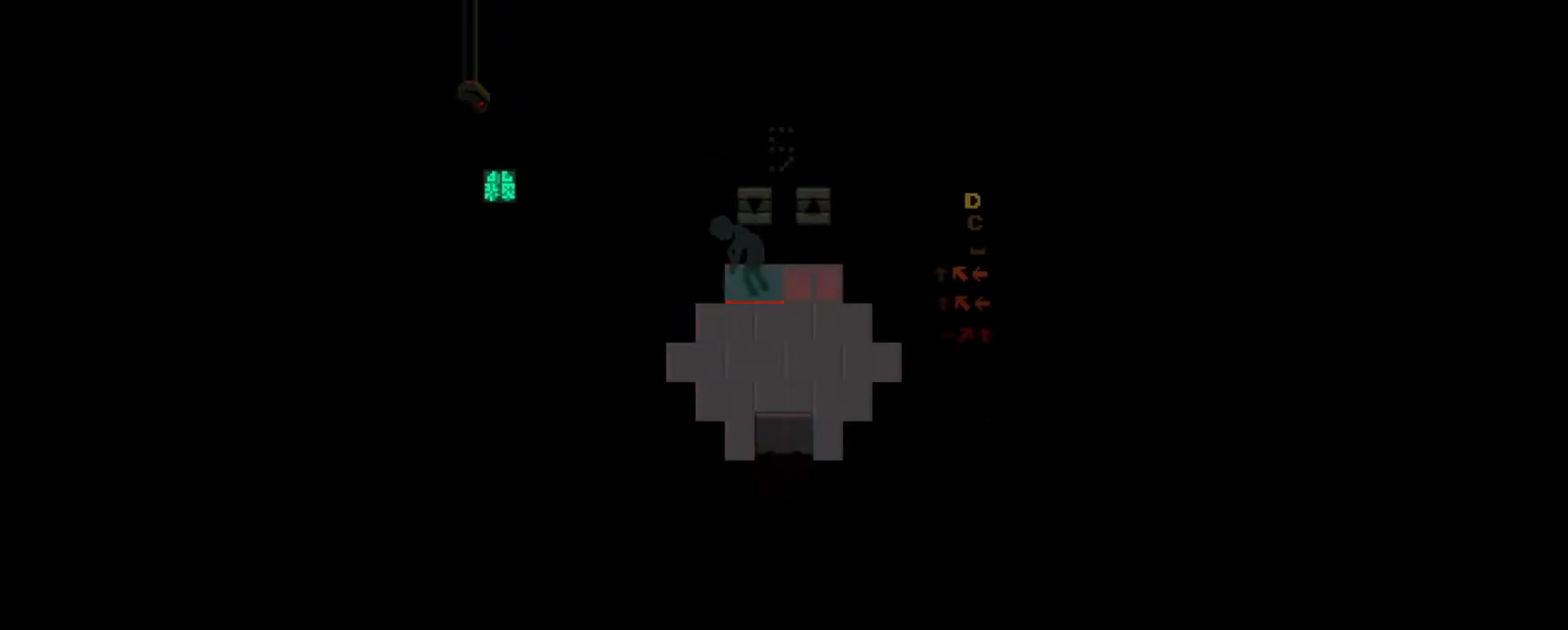
{"keys": [], "events": []}
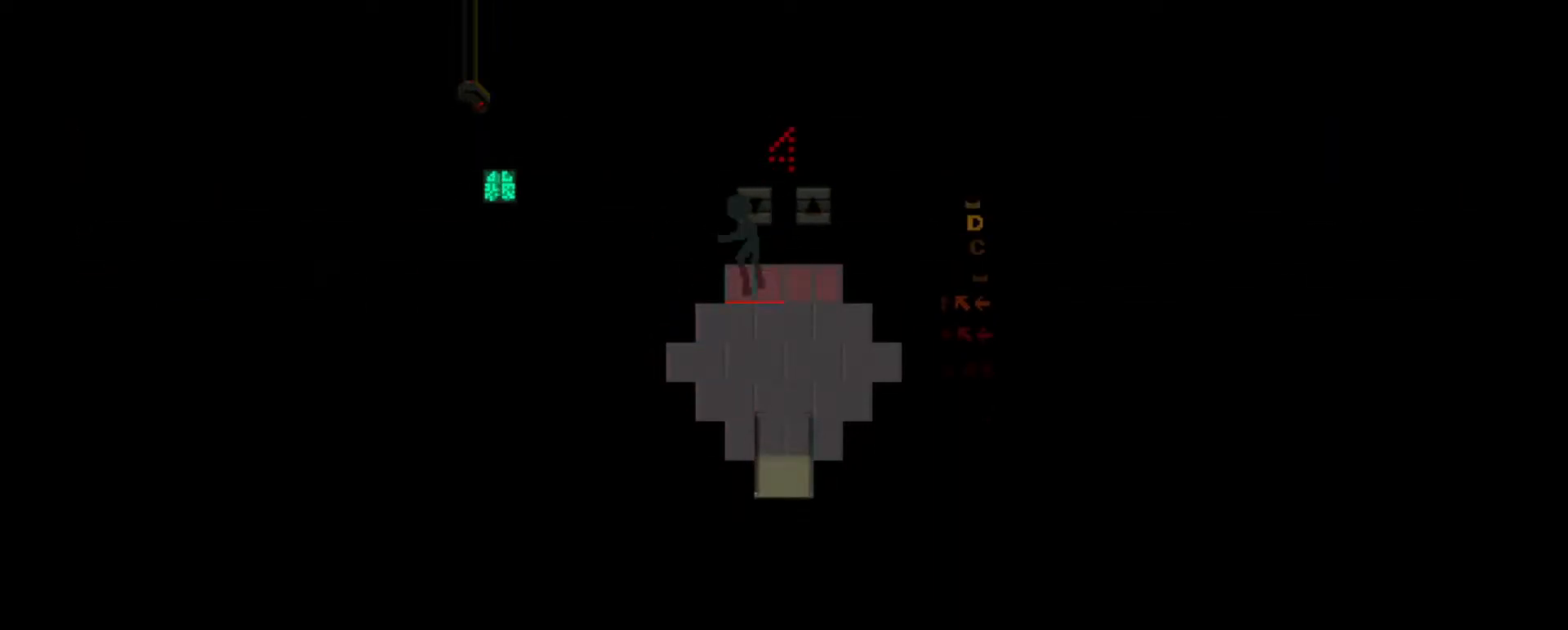
{"keys": ["s"], "events": [[467, "s", "down"]]}
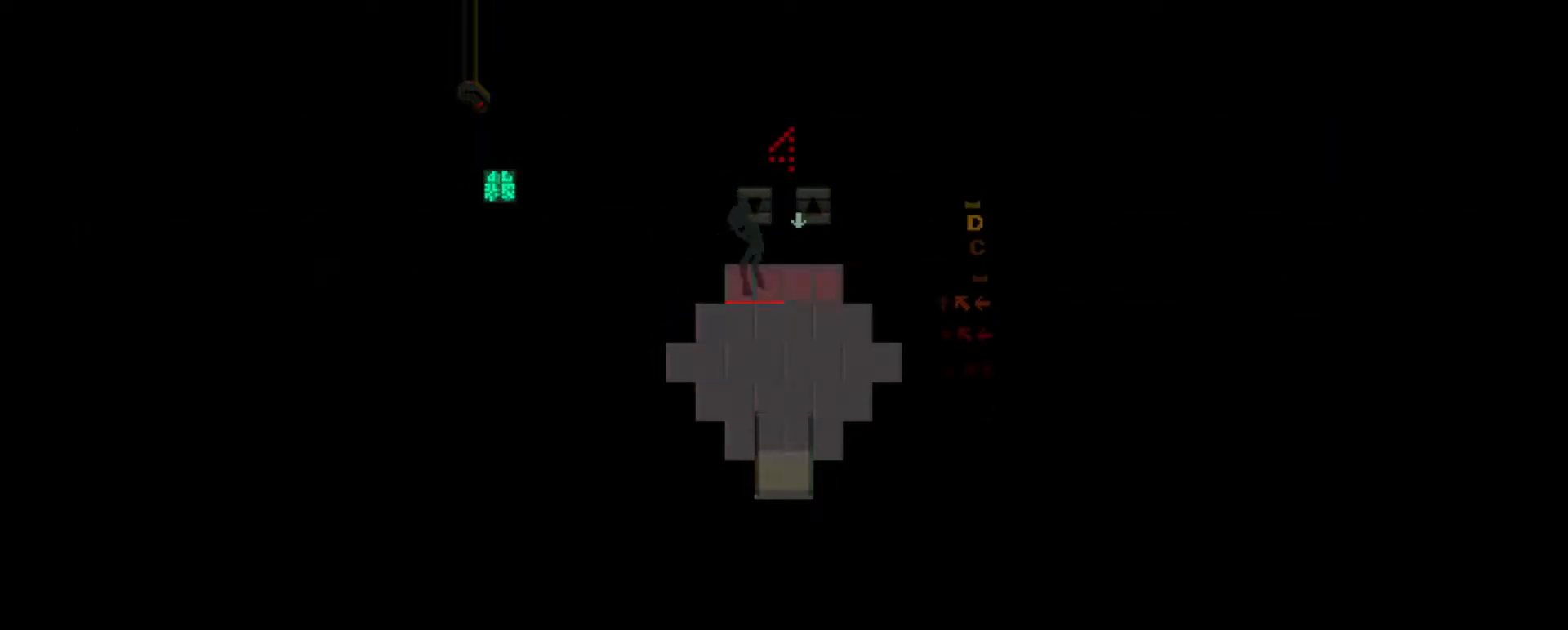
{"keys": ["d"], "events": [[66, "s", "up"], [484, "d", "down"]]}
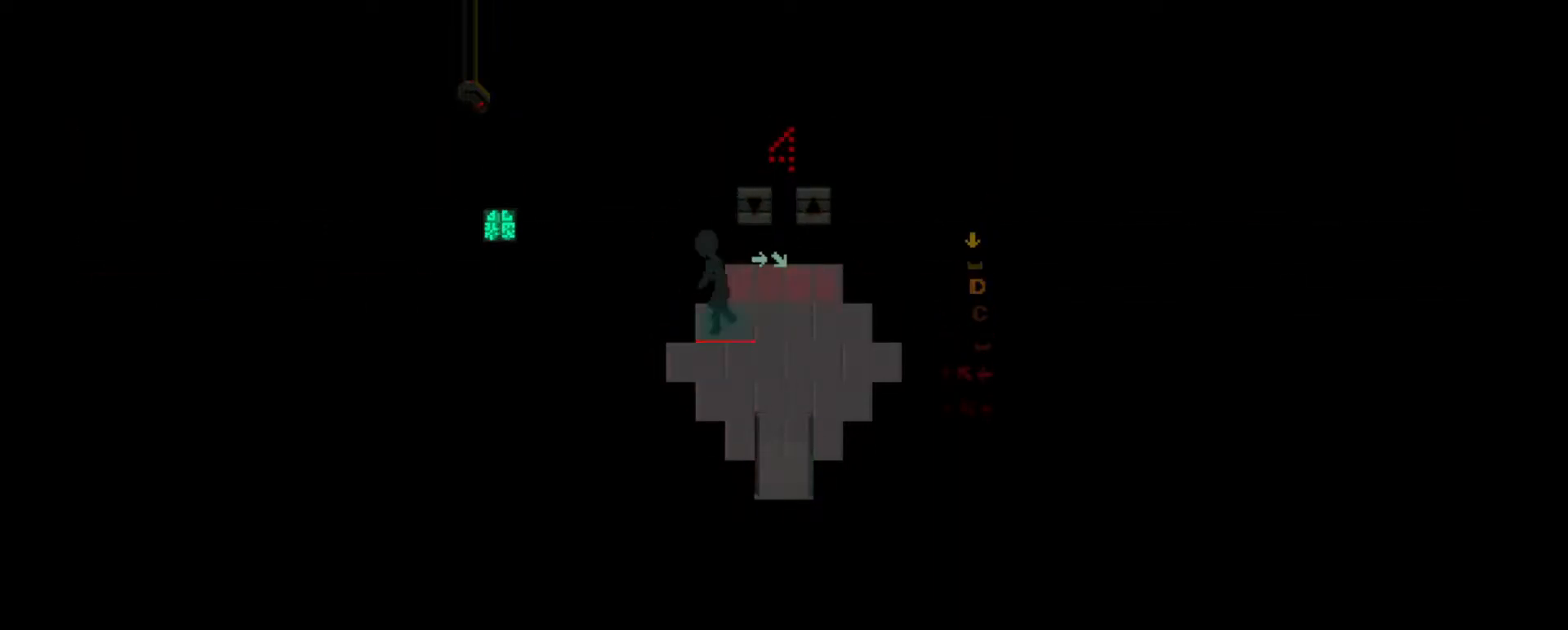
{"keys": ["d", "s"], "events": [[17, "s", "down"], [117, "d", "up"], [150, "s", "up"], [417, "d", "down"], [451, "s", "down"]]}
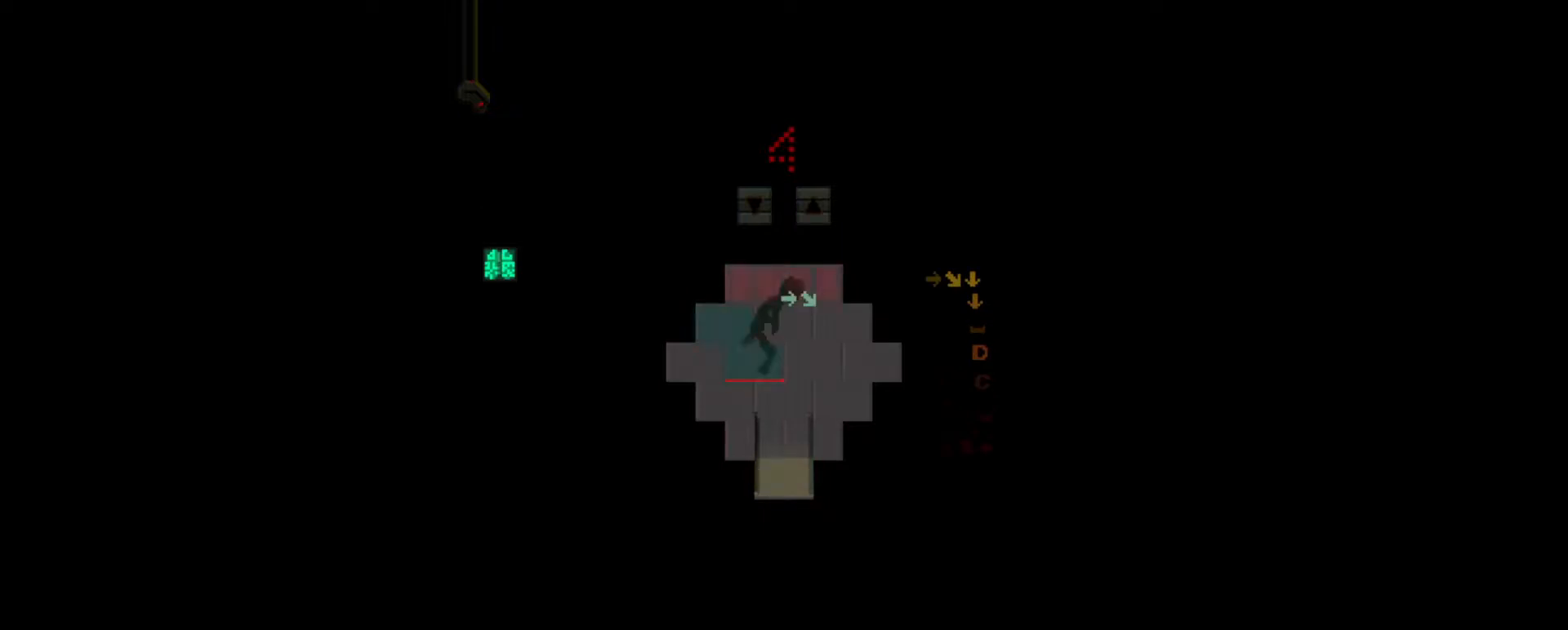
{"keys": ["a", "s"], "events": [[50, "d", "up"], [100, "s", "up"], [467, "a", "down"], [500, "s", "down"]]}
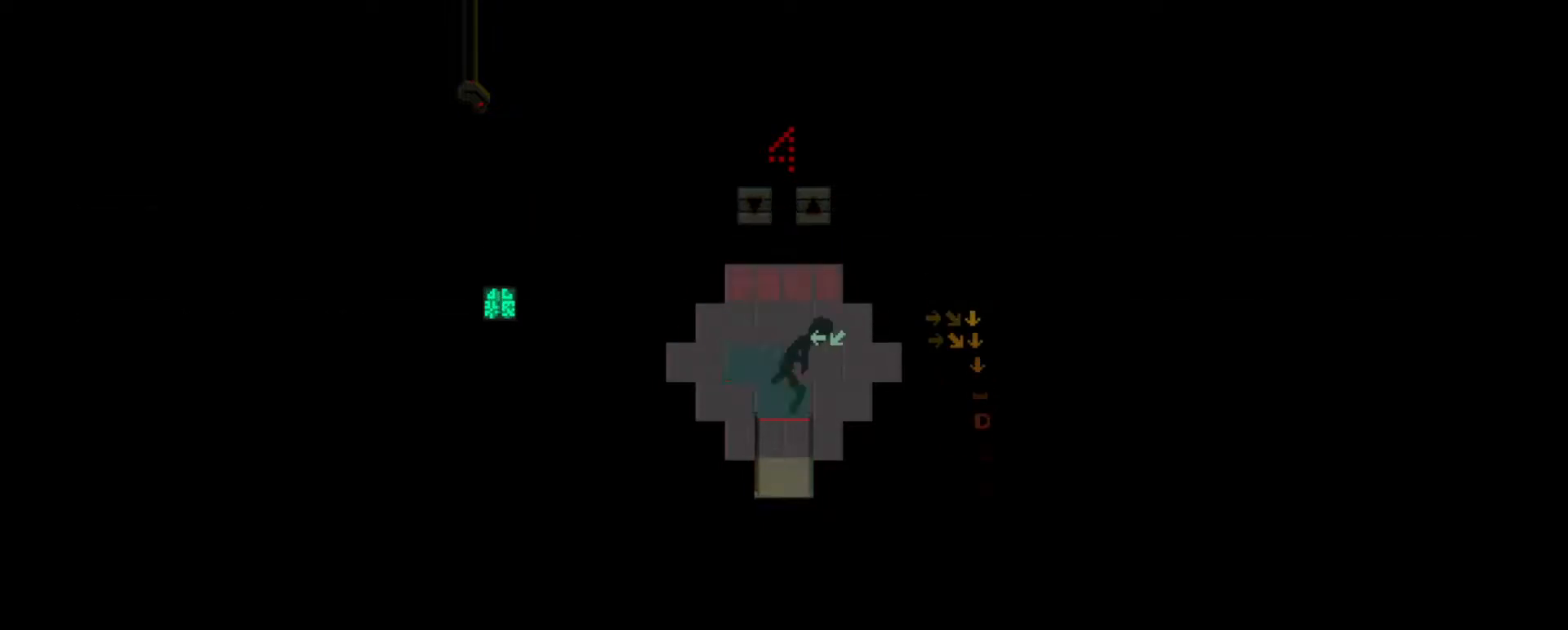
{"keys": [], "events": [[134, "a", "up"], [134, "s", "up"]]}
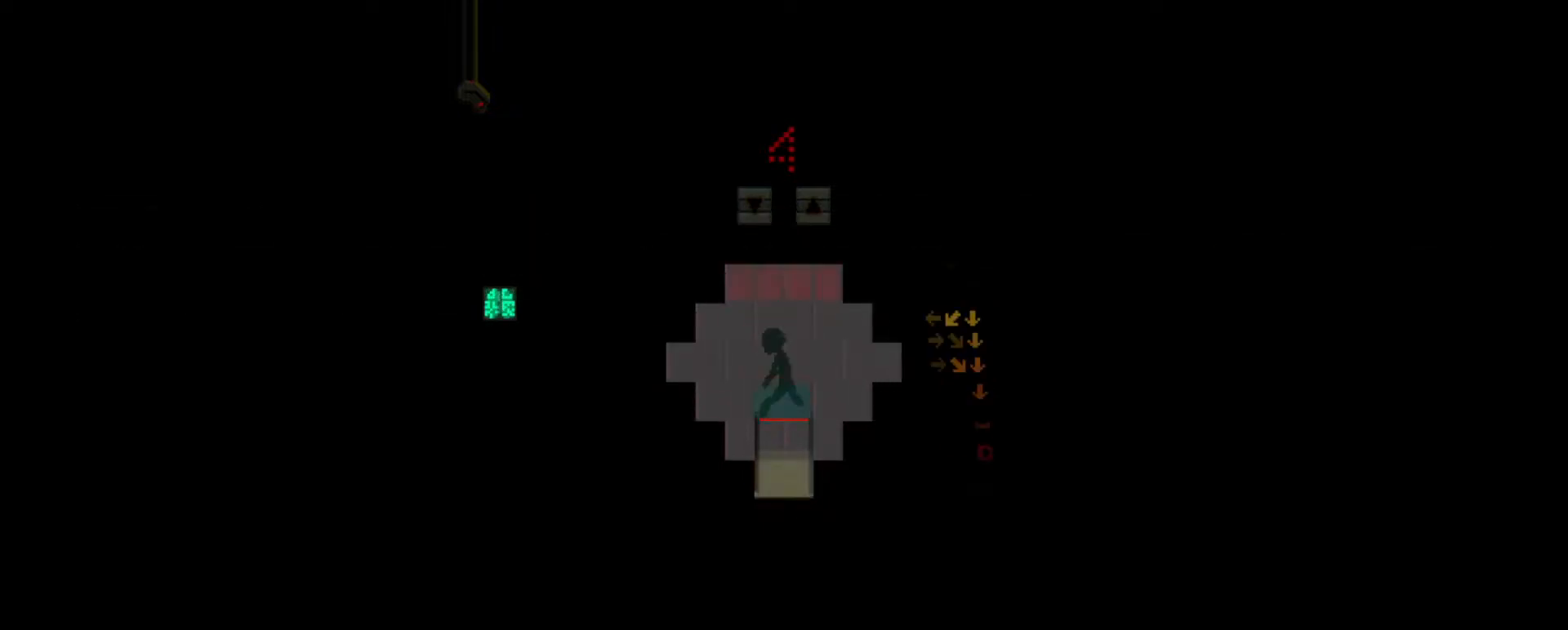
{"keys": [], "events": [[150, "d", "down"], [150, "s", "down"], [283, "d", "up"], [317, "s", "up"]]}
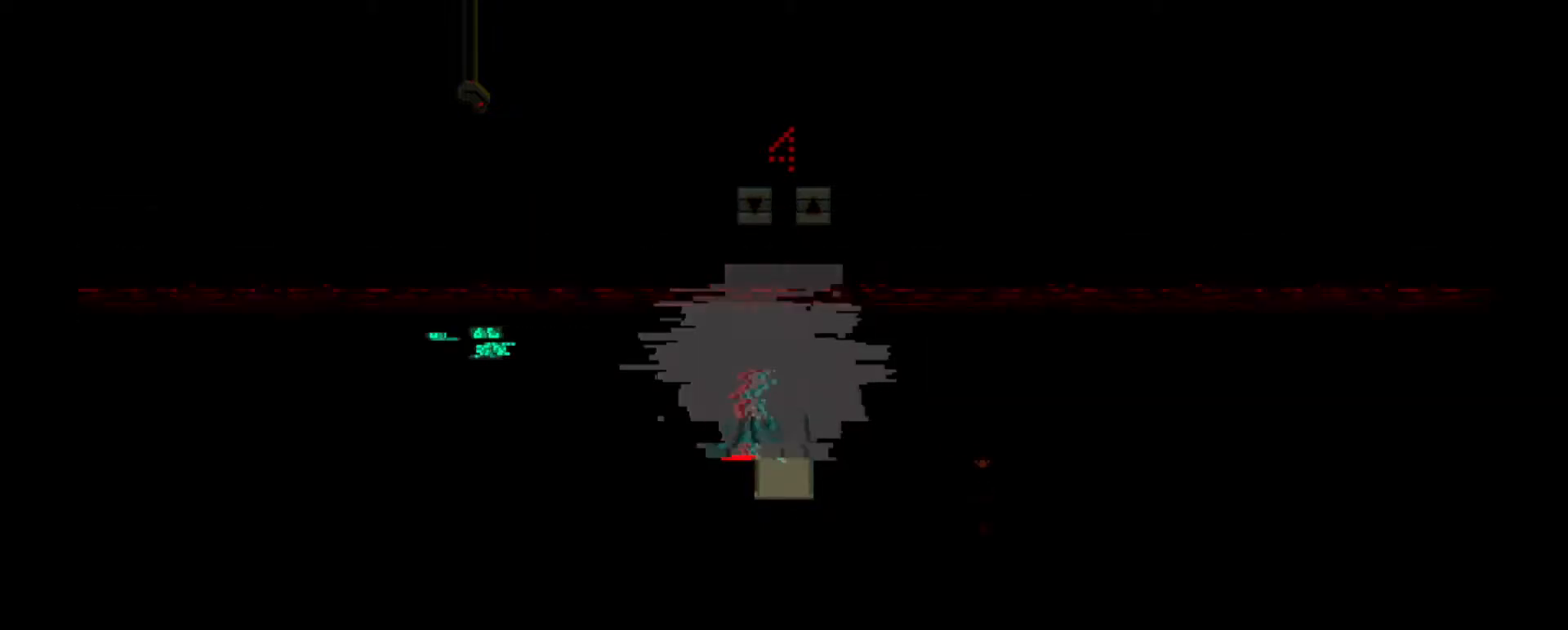
{"keys": []}
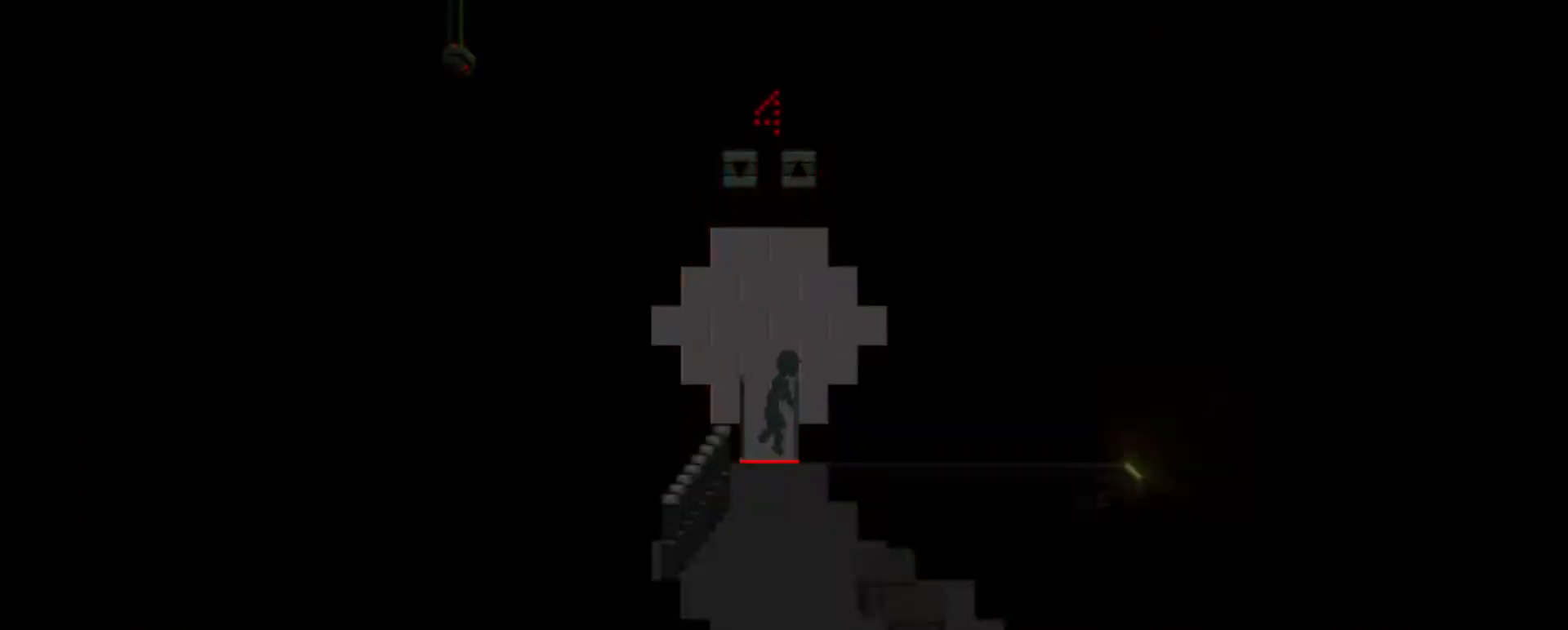
{"keys": [], "events": [[66, "s", "down"], [200, "s", "up"]]}
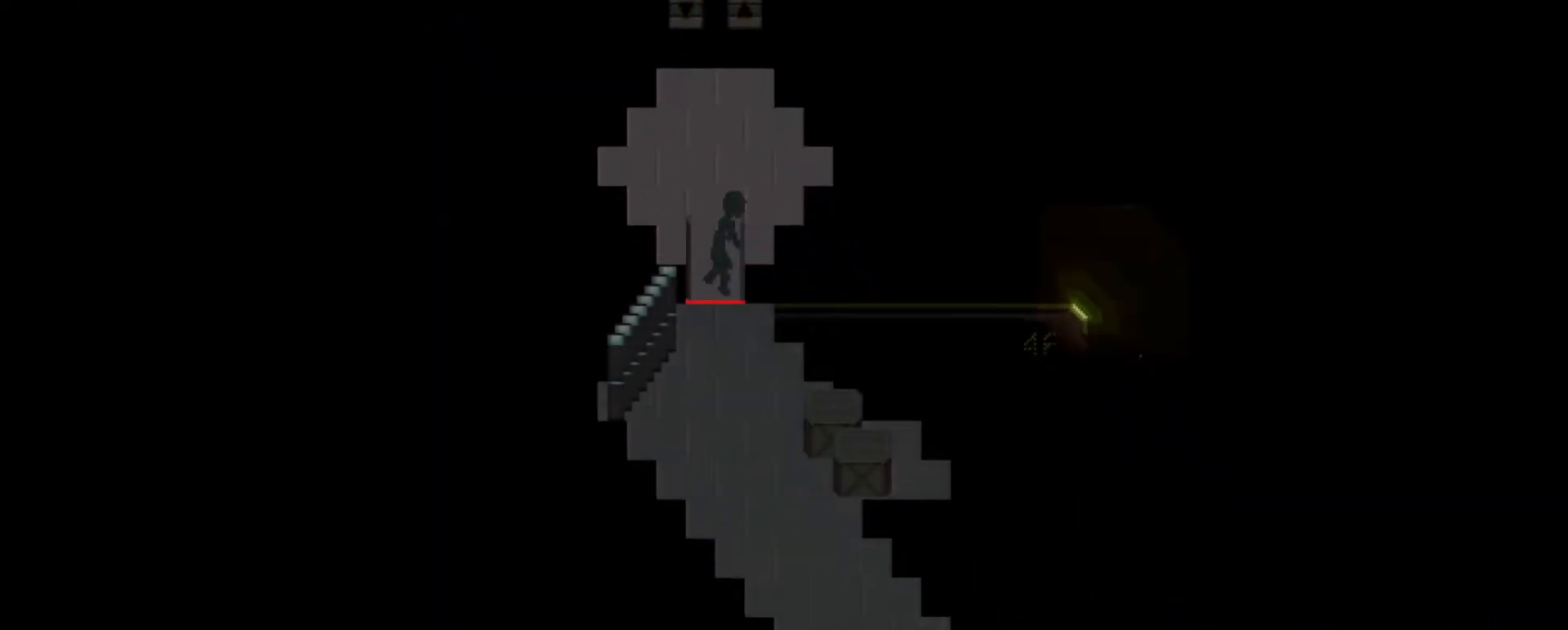
{"keys": [], "events": []}
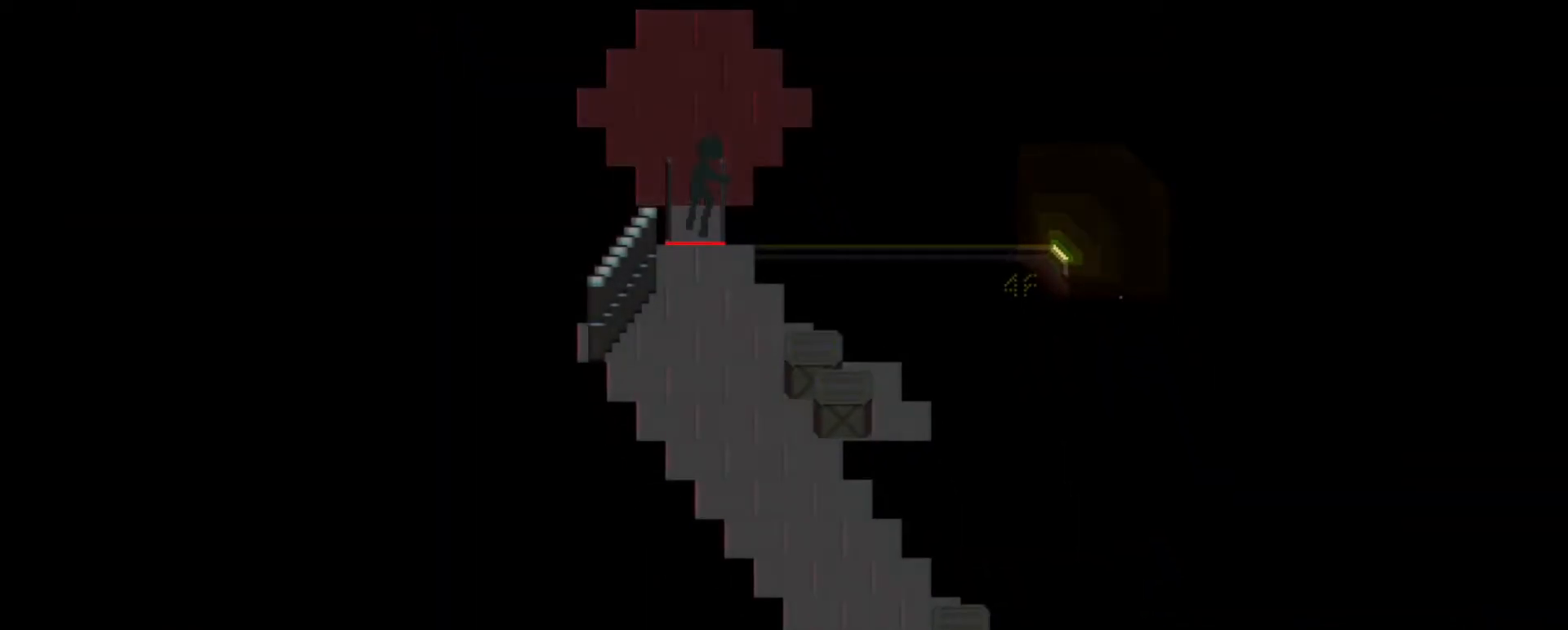
{"keys": [], "events": []}